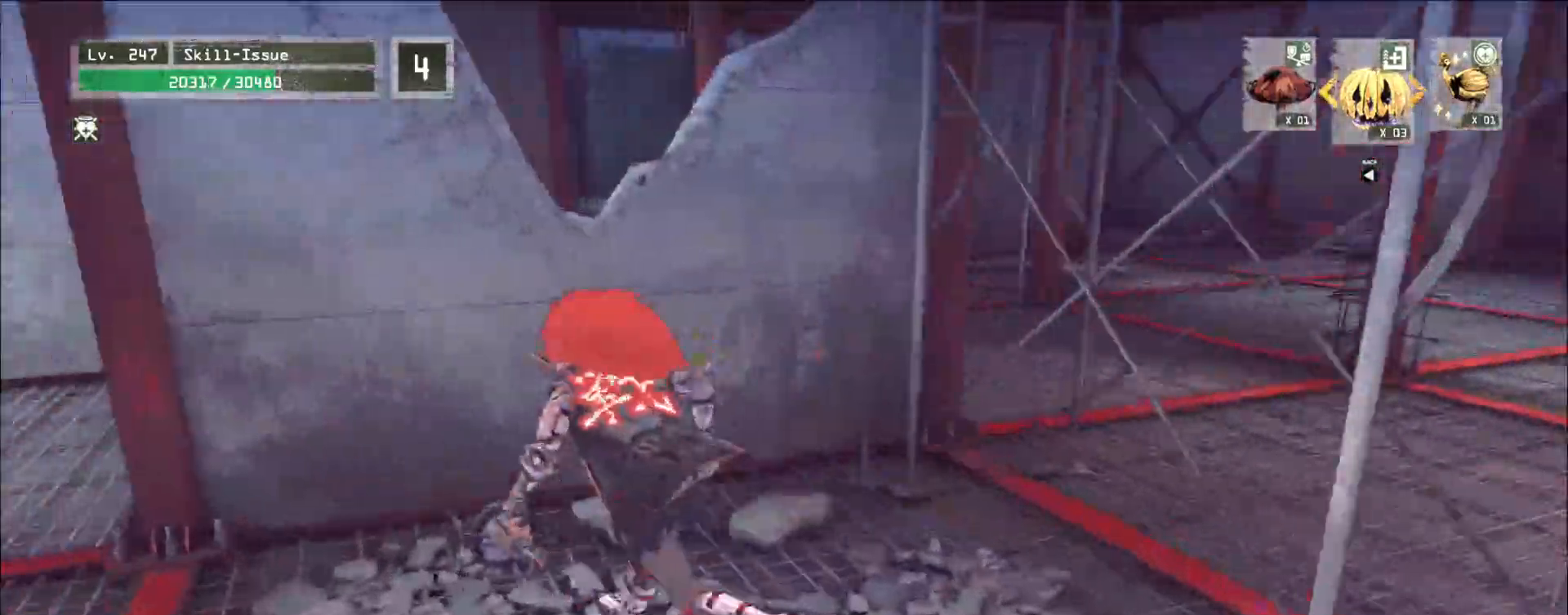
Gameplay with keyboard and mouse; each line is a JSON object with the keys and mouse buttons held at the frame after it. "events" lists presses ("down") and releases ("up") of "1", "2", "3", "4", "5", "a", "alt", "b", "c", "ctrl", "d", "e", "f", "g", "q", "r", "s", "shift", "space", "t", "tab", "v", "w", "x", "z", "mouse_left", "mouse_right", "mouse_mb4" and "mouse_mb5" between this image and that frame as [ms after this image, input, new state], when the widget could be followed in between. "mouse_left", "mouse_right", "mouse_mb4", "mouse_mb5" = the "left", "right", "mb4", "mb5" buttons of the "mouse" list. No other keys are recorded. Not read: mouse_move mouse_wheel.
{"keys": ["a", "w"], "mouse": [], "events": [[133, "w", "up"], [433, "w", "down"]]}
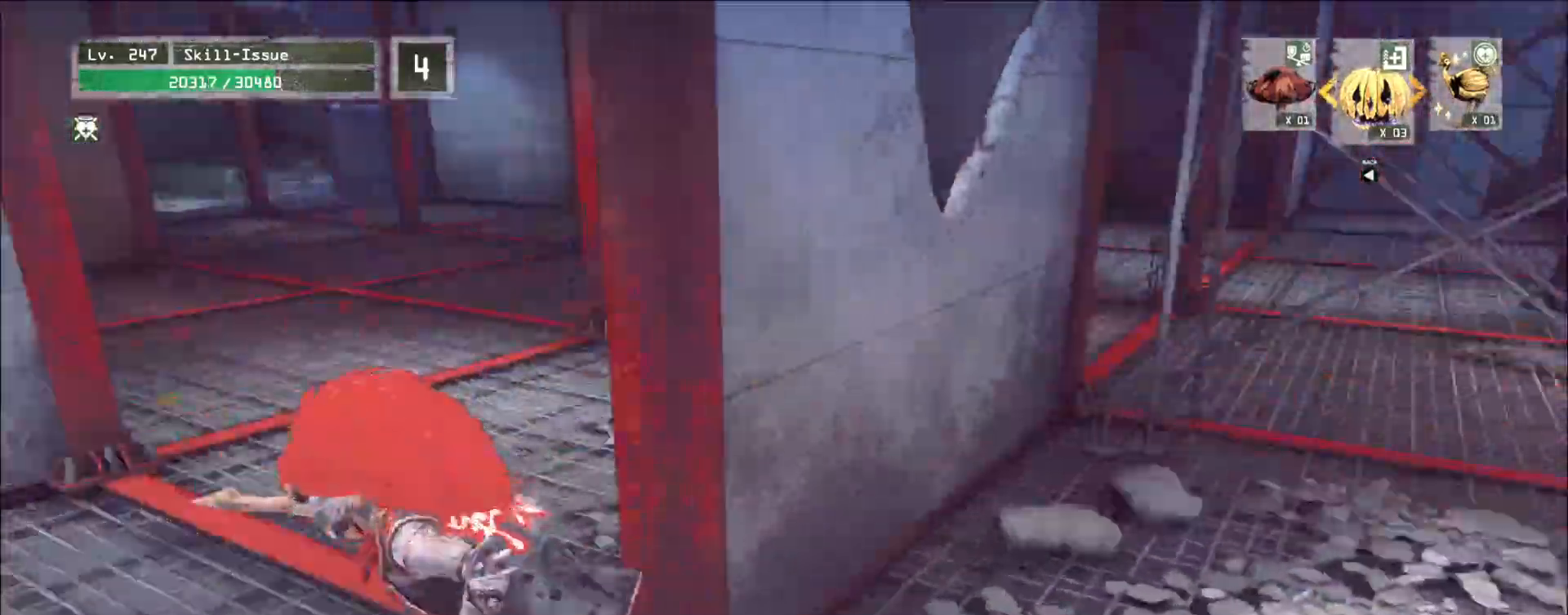
{"keys": ["d"], "mouse": [], "events": [[117, "w", "up"], [150, "a", "up"], [267, "z", "down"], [417, "d", "down"], [417, "z", "up"]]}
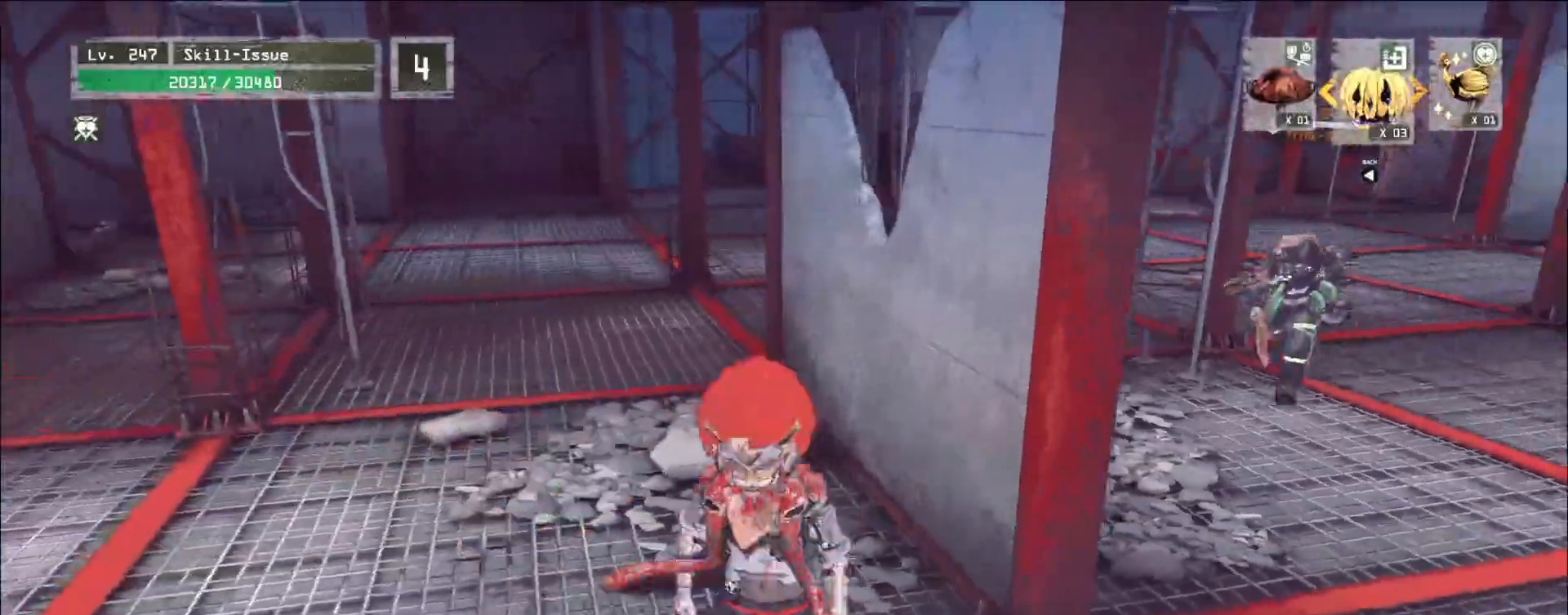
{"keys": ["1", "tab"], "mouse": [], "events": [[17, "d", "up"], [17, "g", "down"], [67, "g", "up"], [167, "a", "down"], [200, "s", "down"], [317, "r", "down"], [350, "a", "up"], [367, "s", "up"], [383, "r", "up"], [500, "1", "down"], [500, "tab", "down"]]}
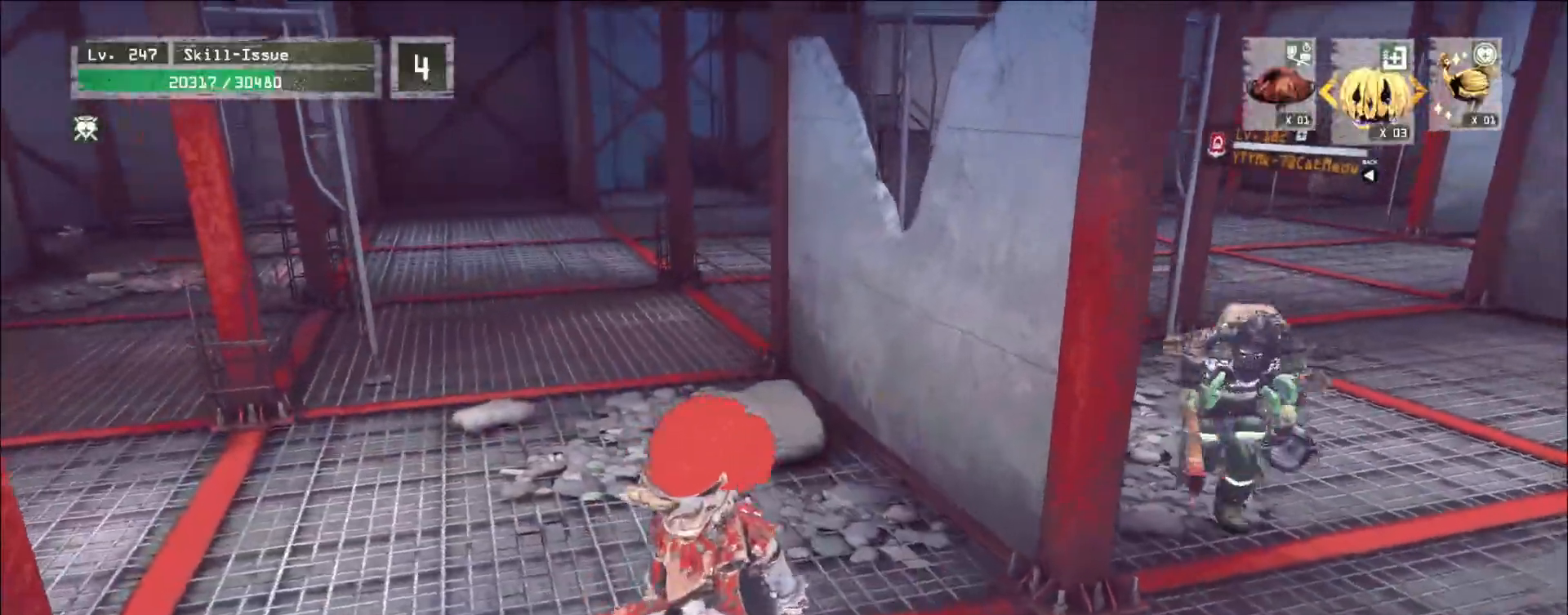
{"keys": ["a", "ctrl", "w"], "mouse": [], "events": [[50, "1", "up"], [67, "tab", "up"], [350, "a", "down"], [433, "ctrl", "down"], [467, "w", "down"]]}
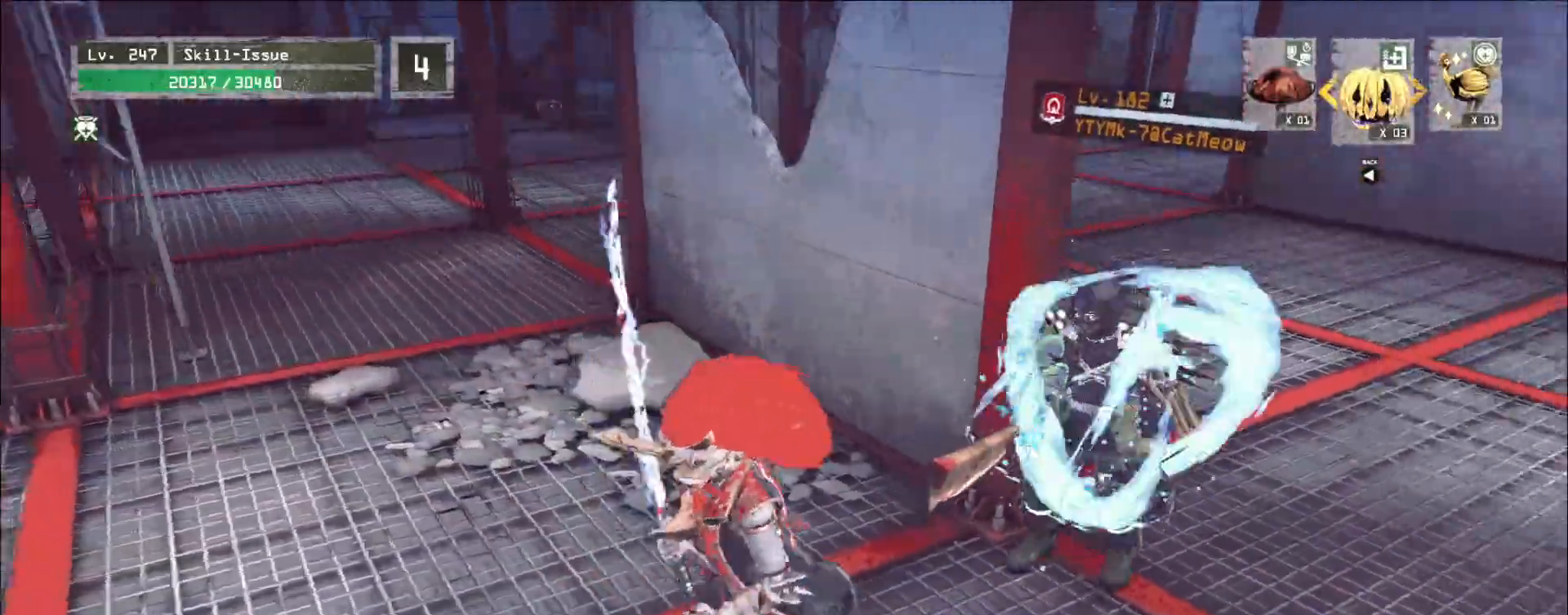
{"keys": ["2", "a"], "mouse": [], "events": [[50, "ctrl", "up"], [200, "w", "up"], [467, "2", "down"]]}
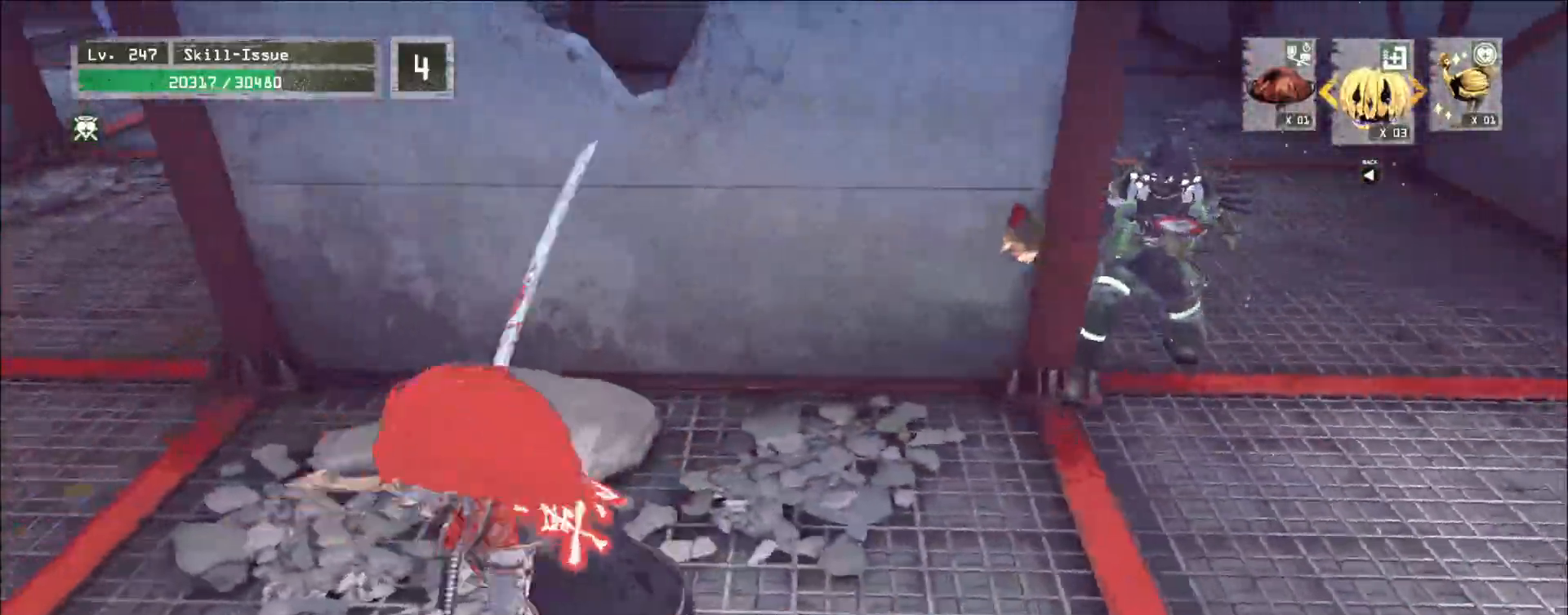
{"keys": ["a", "w"], "mouse": [], "events": [[33, "2", "up"], [117, "w", "down"]]}
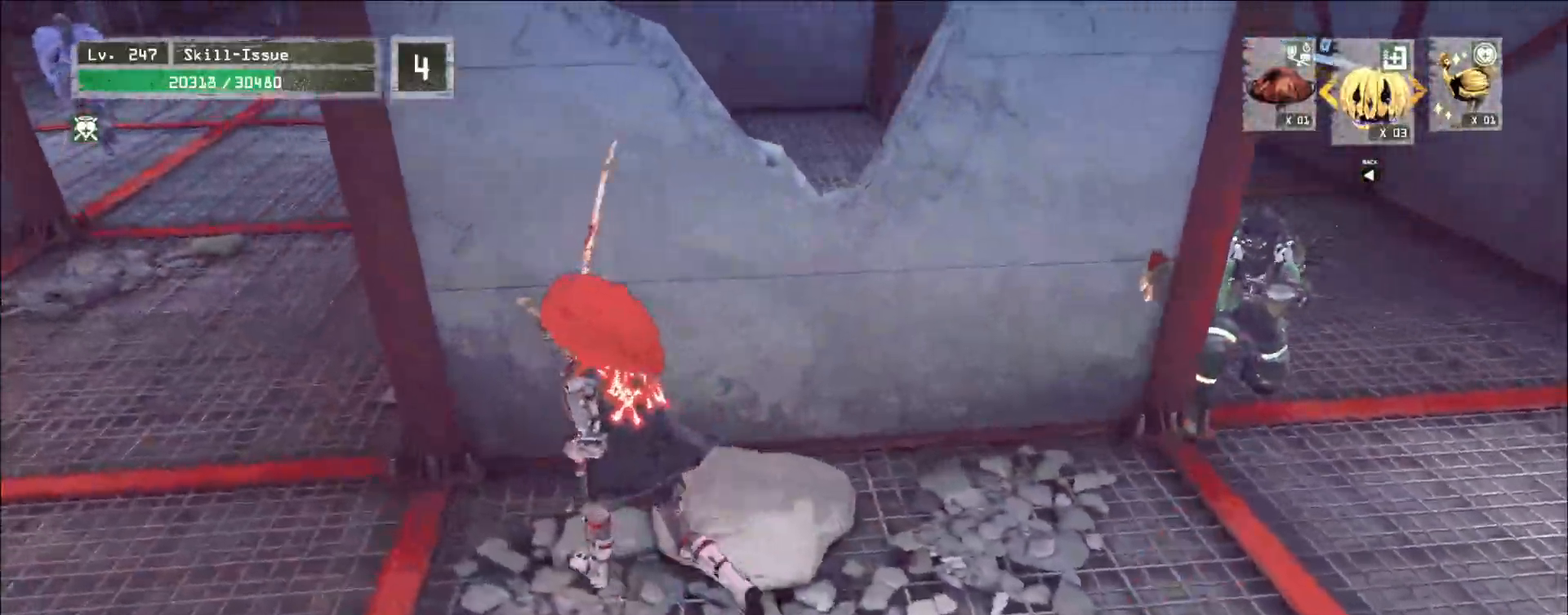
{"keys": ["ctrl", "d"], "mouse": [], "events": [[33, "a", "up"], [100, "w", "up"], [417, "d", "down"], [483, "ctrl", "down"]]}
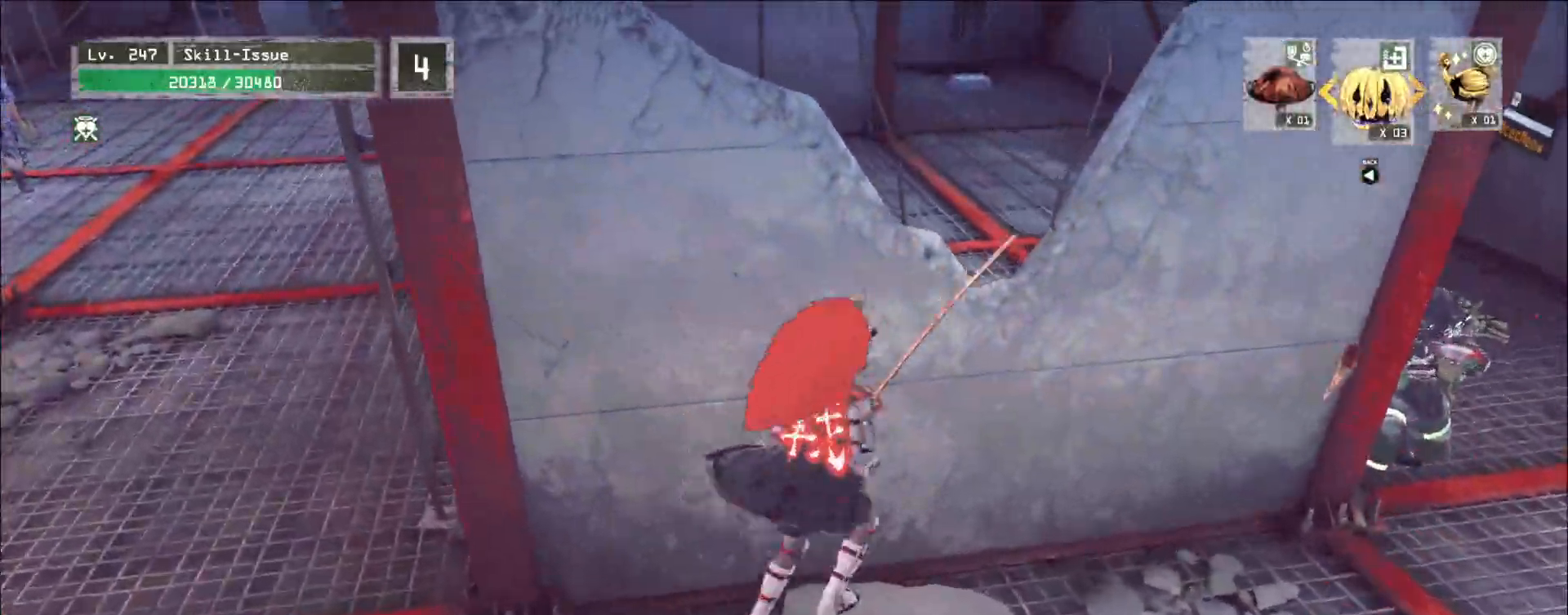
{"keys": ["d"], "mouse": [], "events": [[100, "ctrl", "up"], [333, "mouse_left", "down"], [367, "mouse_left", "up"]]}
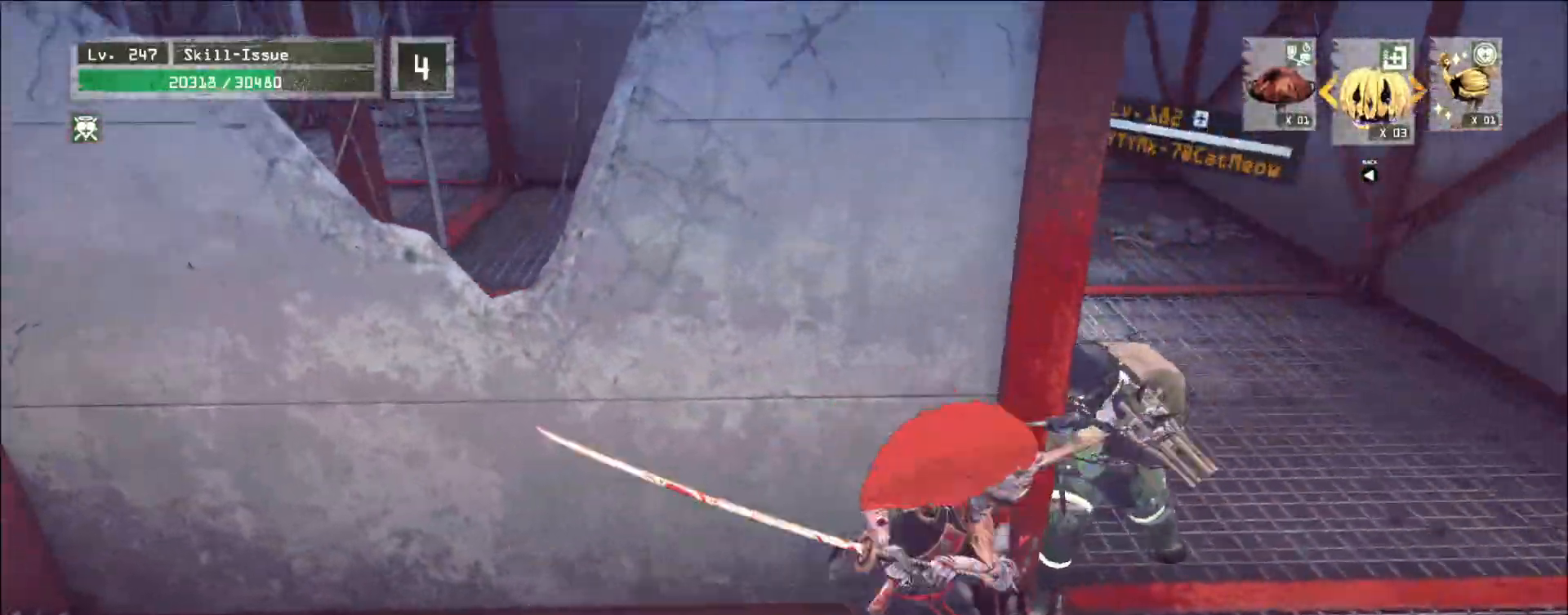
{"keys": ["d", "w"], "mouse": [], "events": [[183, "w", "down"]]}
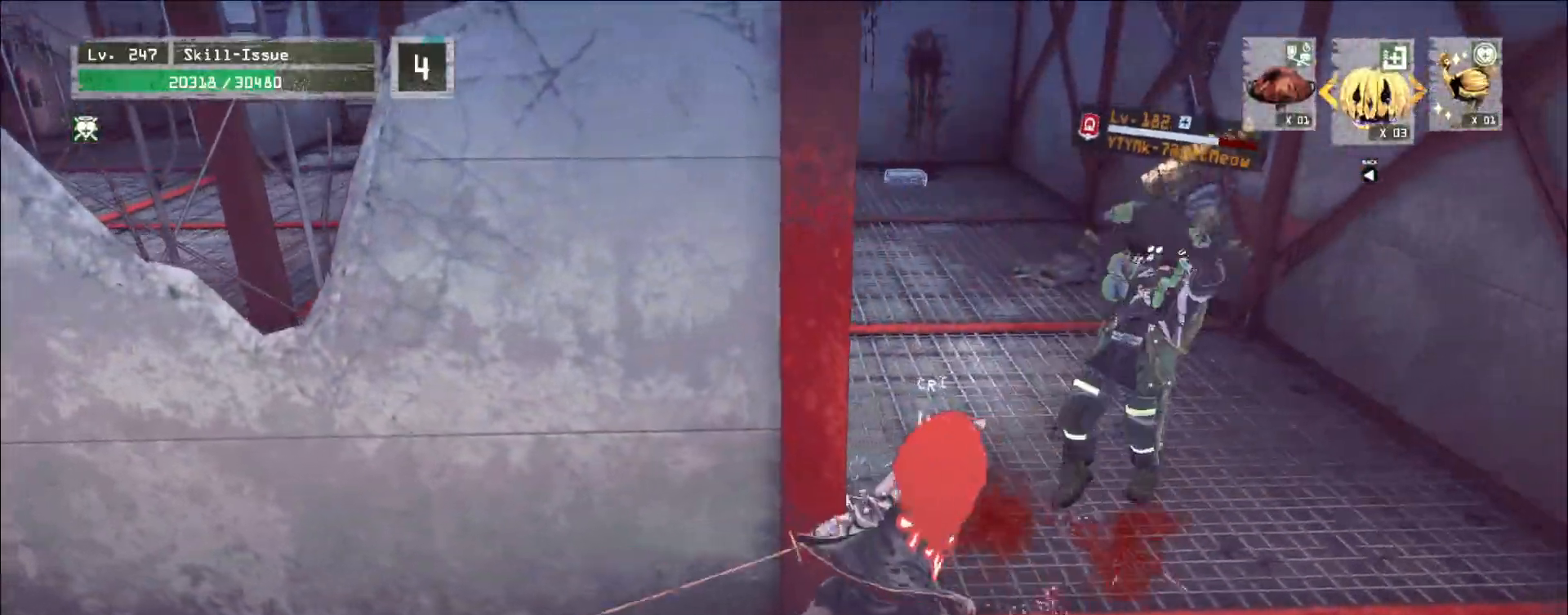
{"keys": ["d", "w"], "mouse": [], "events": [[83, "w", "up"], [233, "w", "down"]]}
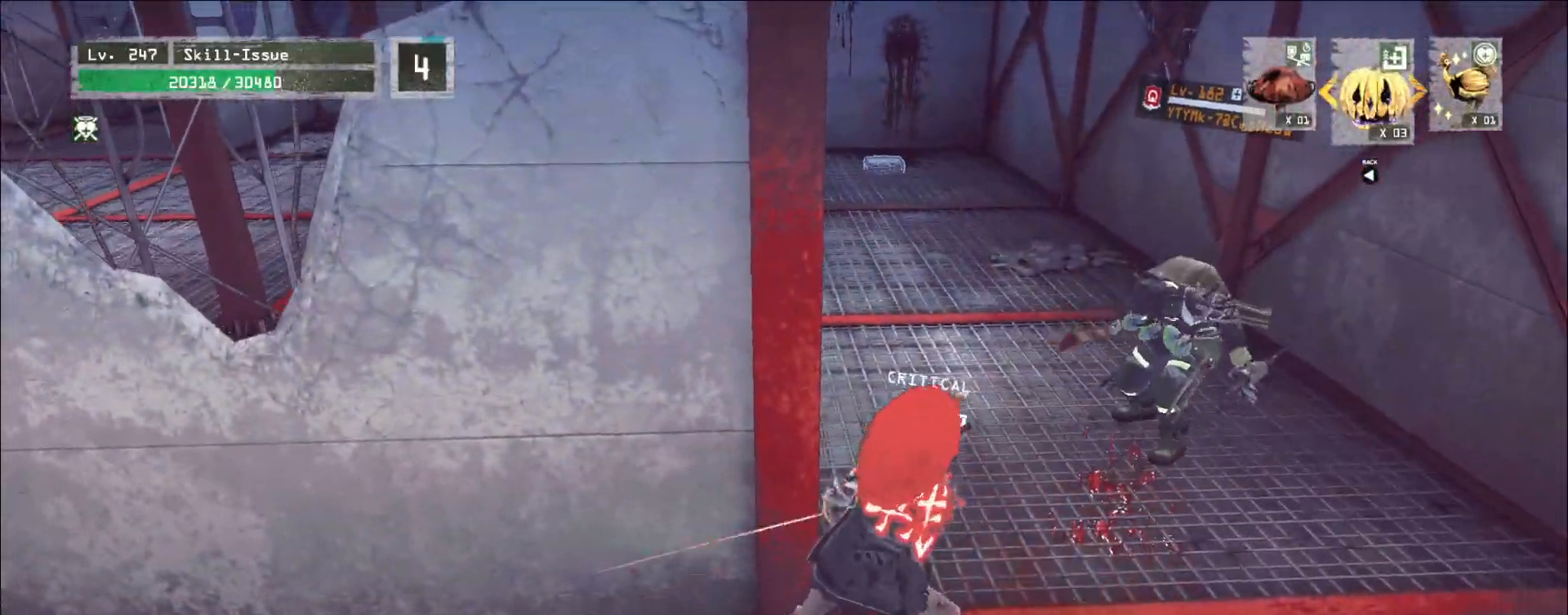
{"keys": ["a", "ctrl", "s"], "mouse": [], "events": [[33, "w", "up"], [50, "d", "up"], [133, "s", "down"], [150, "space", "down"], [217, "space", "up"], [400, "a", "down"], [500, "ctrl", "down"]]}